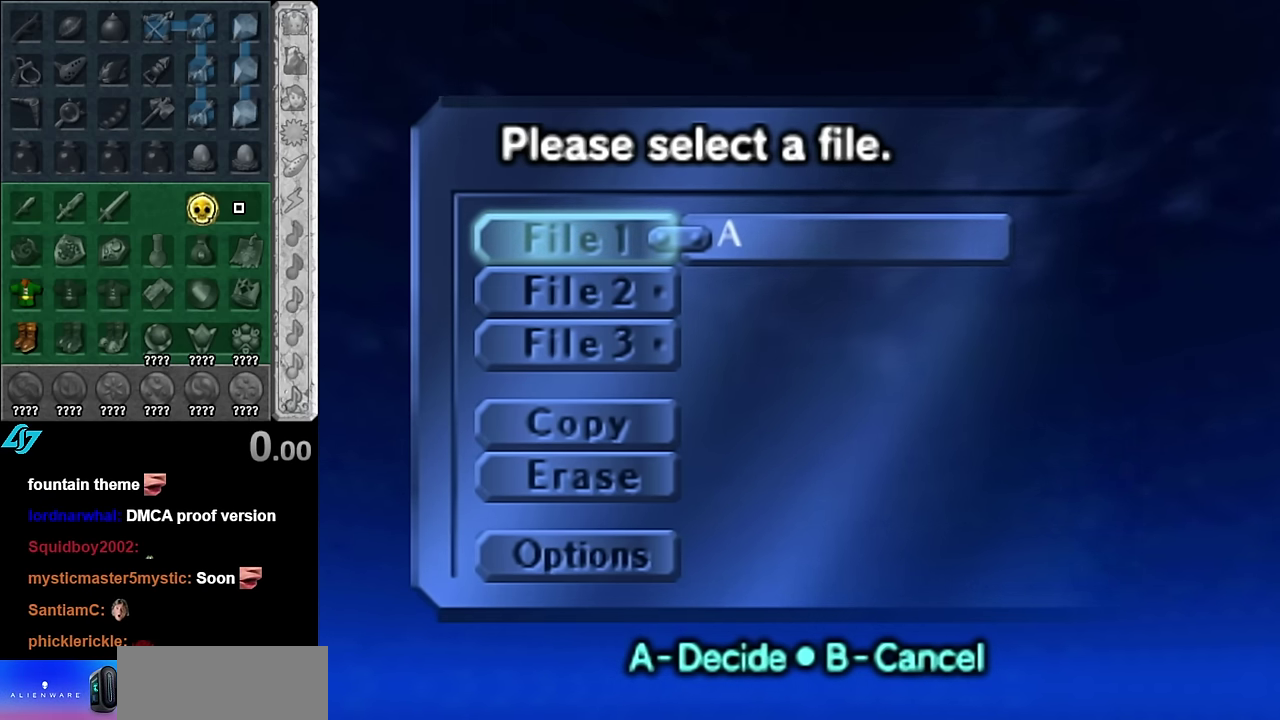
Gameplay with a controller (Nintendo layout); each line is a JSON object with the inputs held at the frame after it. "events" lists button and stick changes between this image and that frame as [ms after this image, input, new state], when the widget could be followed in between. Not read: L3 R2 R3 Y.
{"buttons": ["A"], "left_stick": "center", "right_stick": "center", "events": [[350, "A", "down"]]}
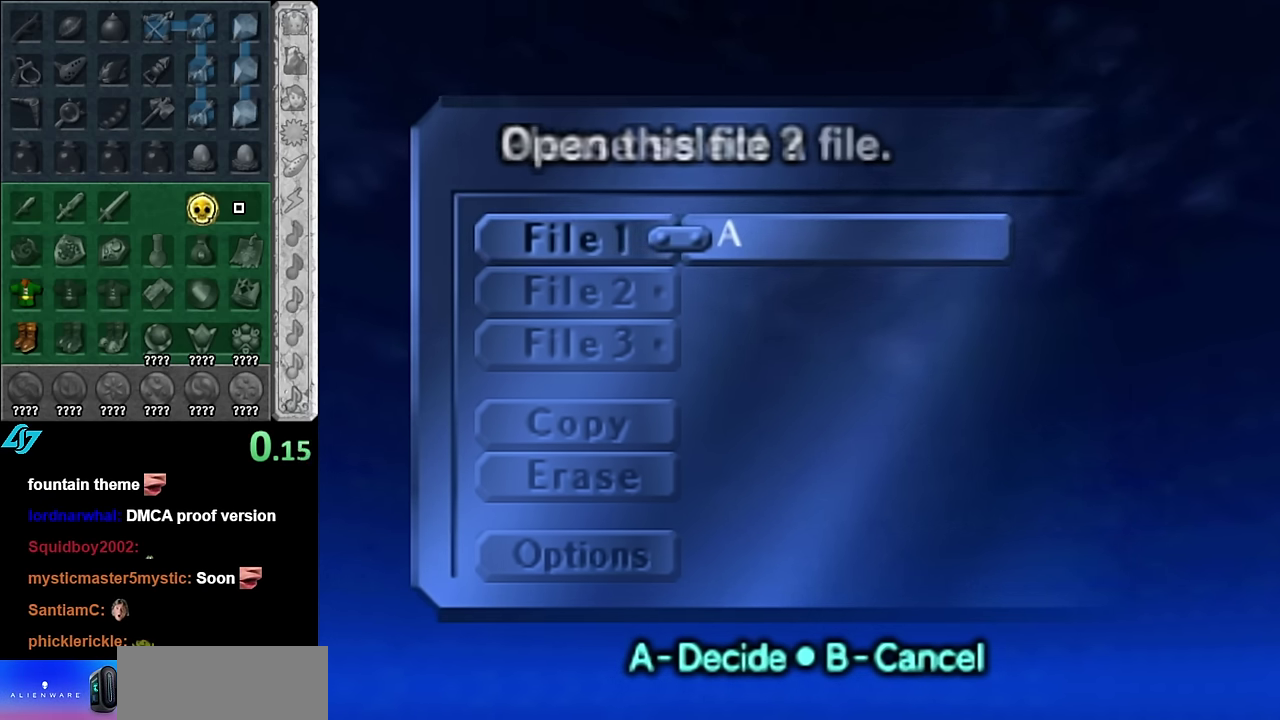
{"buttons": [], "left_stick": "center", "right_stick": "center", "events": [[16, "A", "up"]]}
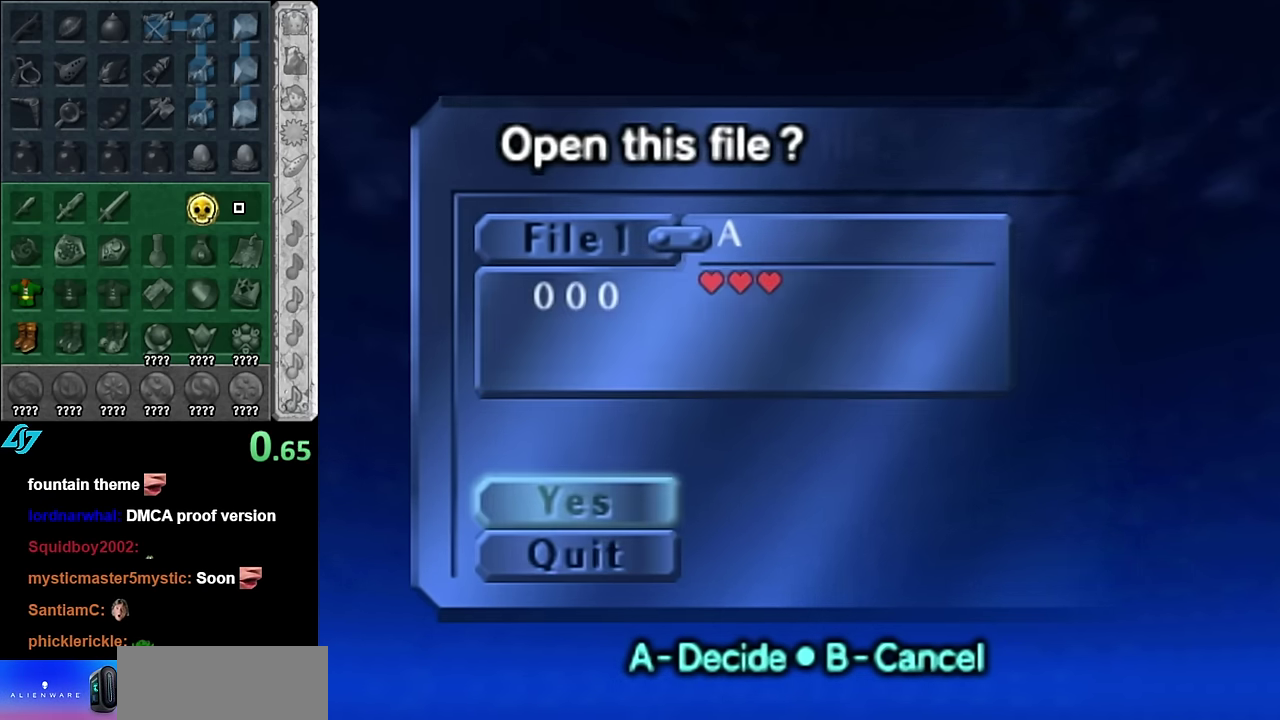
{"buttons": ["A"], "left_stick": "center", "right_stick": "center", "events": [[383, "A", "down"]]}
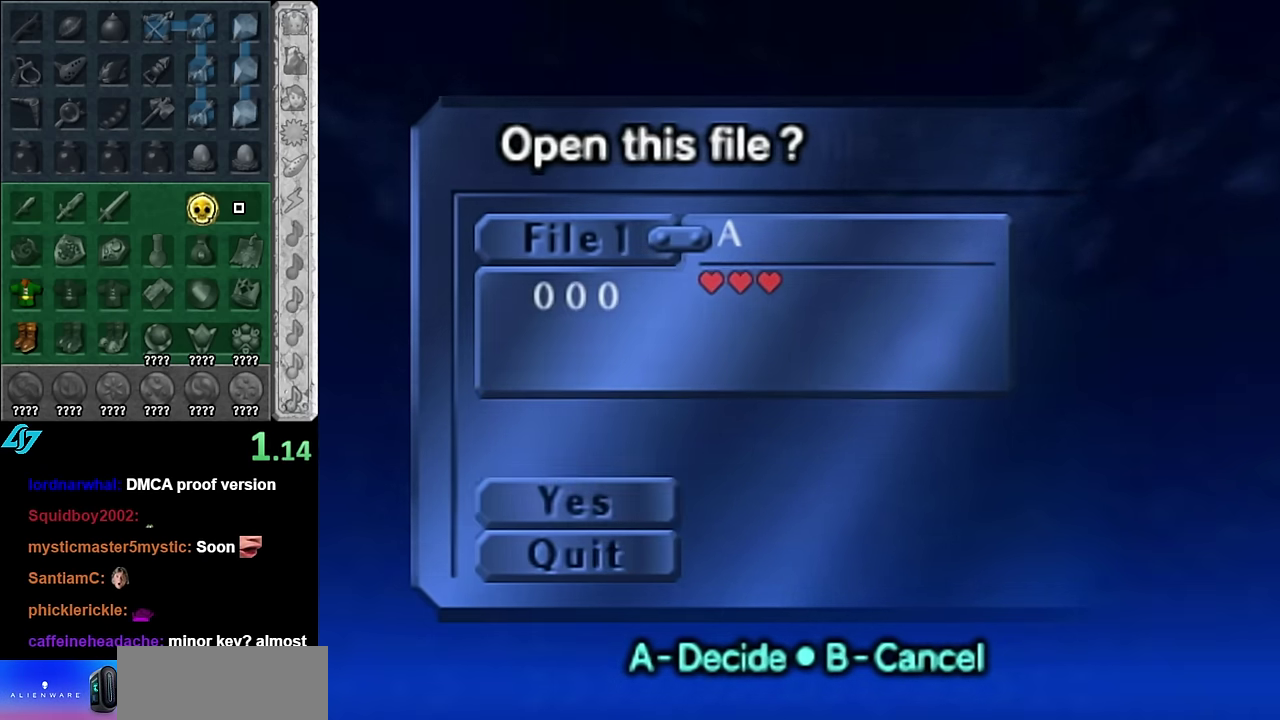
{"buttons": [], "left_stick": "center", "right_stick": "center", "events": [[16, "A", "up"]]}